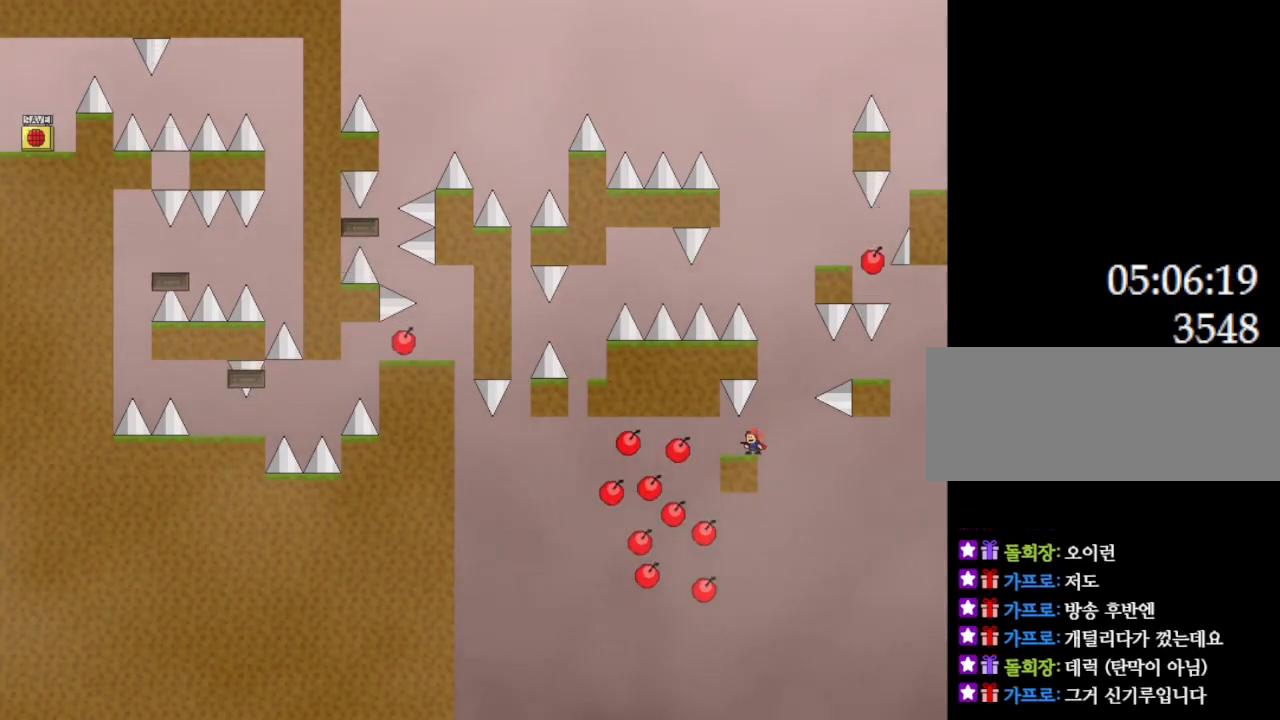
Gameplay with keyboard; each line is a JSON object with the keys held at the frame after it. "events" lists presses ("down") and releases ("up") of "down", "l_up", "left", "r", "r_up", "right", "up" and "z" between this image and that frame as [ms after this image, input, new state], when the widget could be followed in between. No other keys are recorded. Mouse input is not recorded. Key names are as the overlay labels them; some are game actions (e.g. jump) rather than physical keys.
{"keys": [], "events": []}
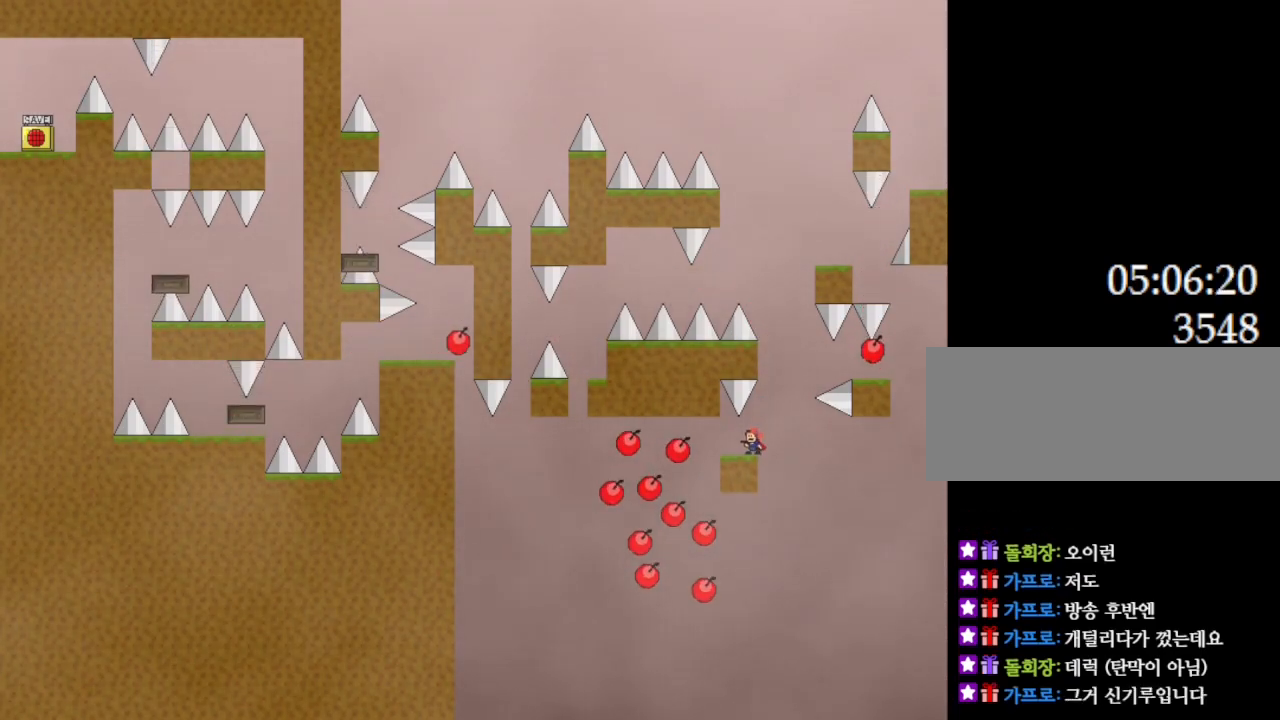
{"keys": ["l_up"], "events": [[50, "l_up", "down"], [67, "right", "down"], [117, "l_up", "up"], [283, "right", "up"], [467, "l_up", "down"]]}
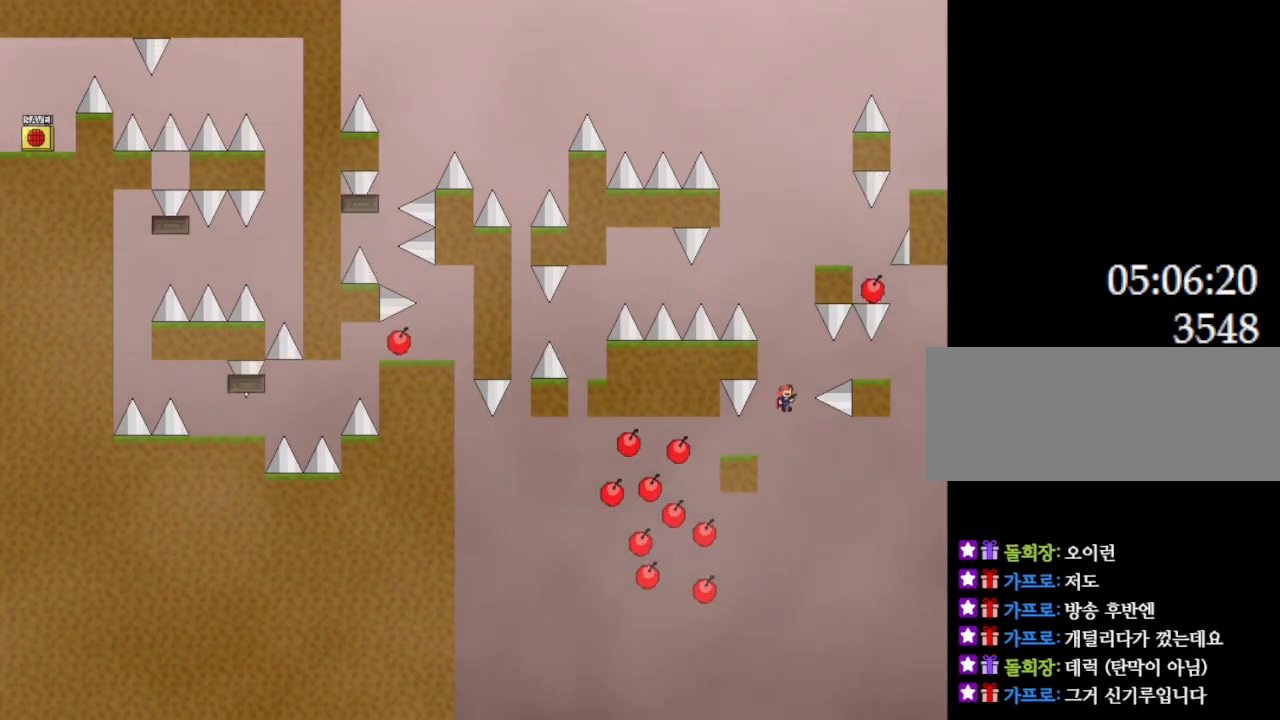
{"keys": ["right"], "events": [[50, "right", "down"], [283, "l_up", "up"]]}
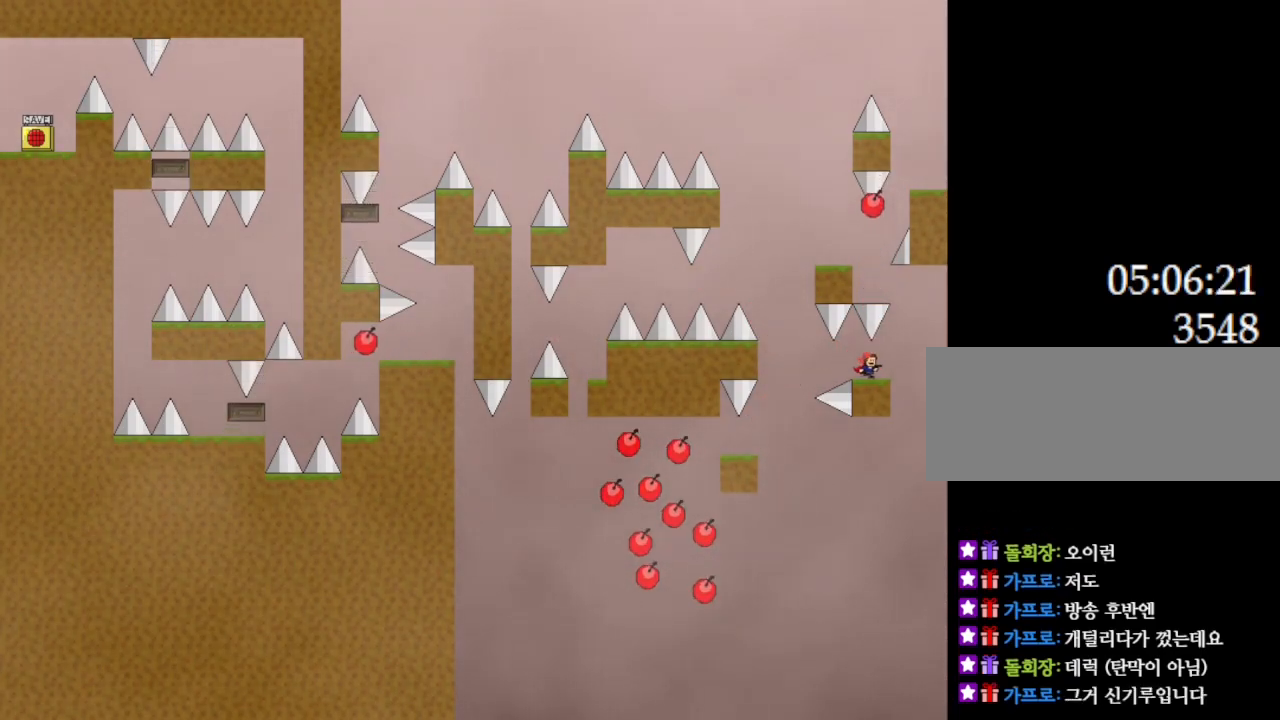
{"keys": [], "events": [[67, "right", "up"]]}
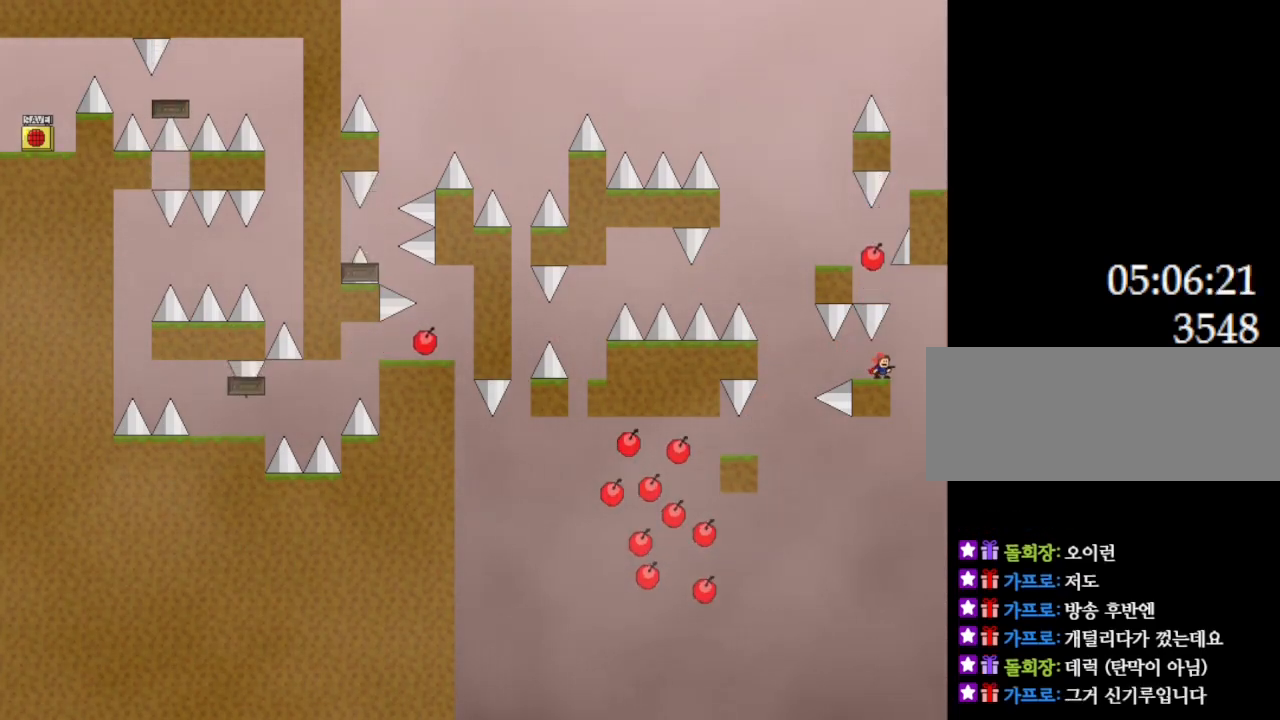
{"keys": ["l_up", "left"], "events": [[117, "right", "down"], [133, "l_up", "down"], [250, "right", "up"], [317, "left", "down"], [367, "l_up", "up"], [483, "l_up", "down"]]}
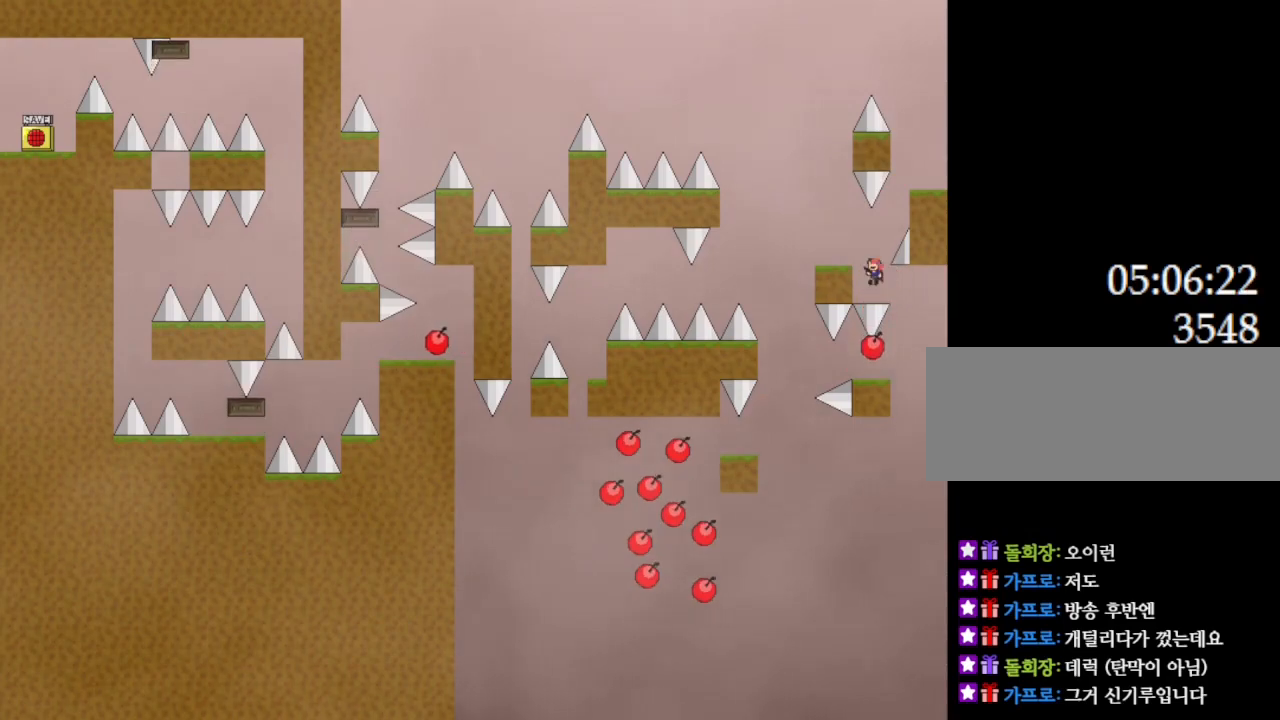
{"keys": [], "events": [[67, "left", "up"], [117, "l_up", "up"], [183, "left", "down"], [350, "left", "up"]]}
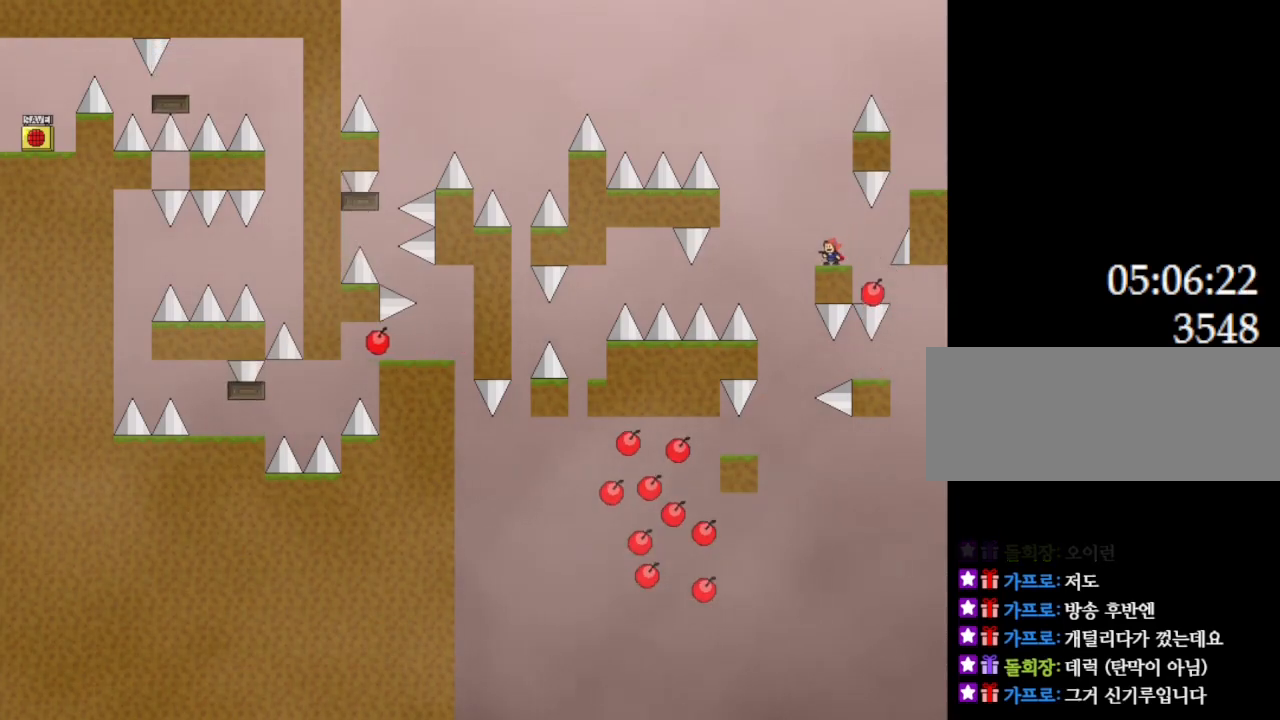
{"keys": [], "events": [[433, "right", "down"], [450, "right", "up"]]}
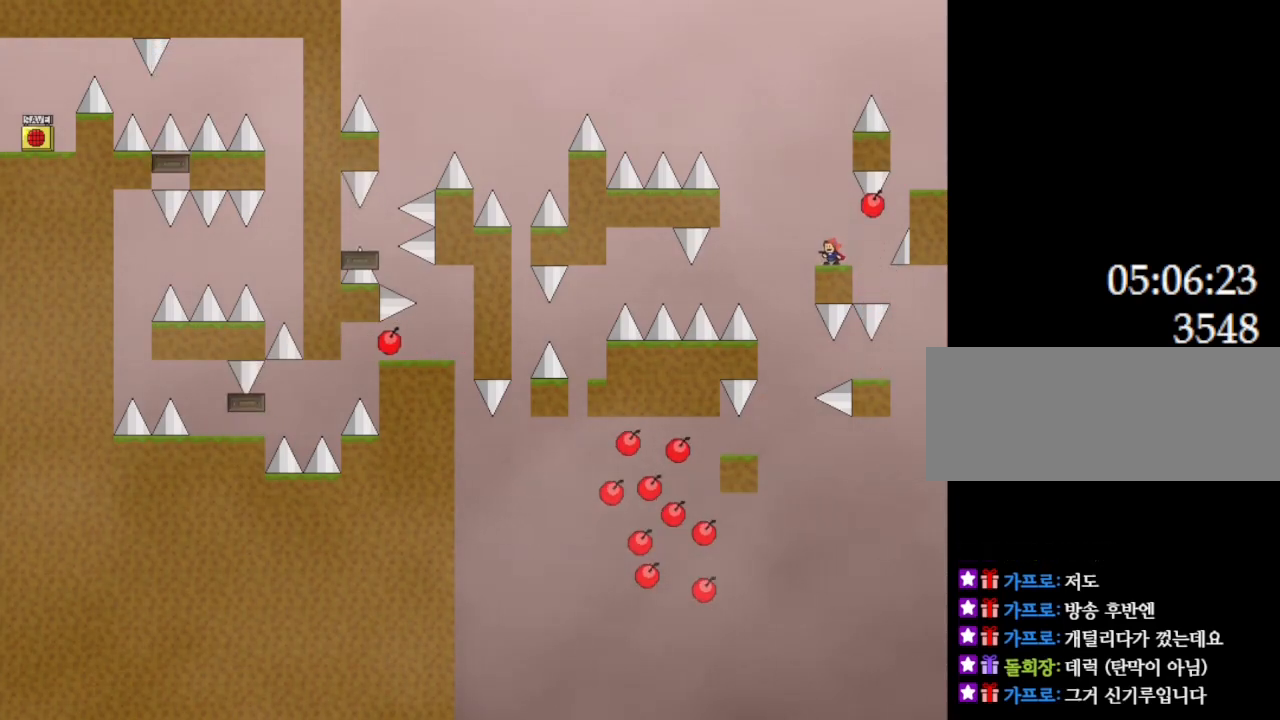
{"keys": [], "events": []}
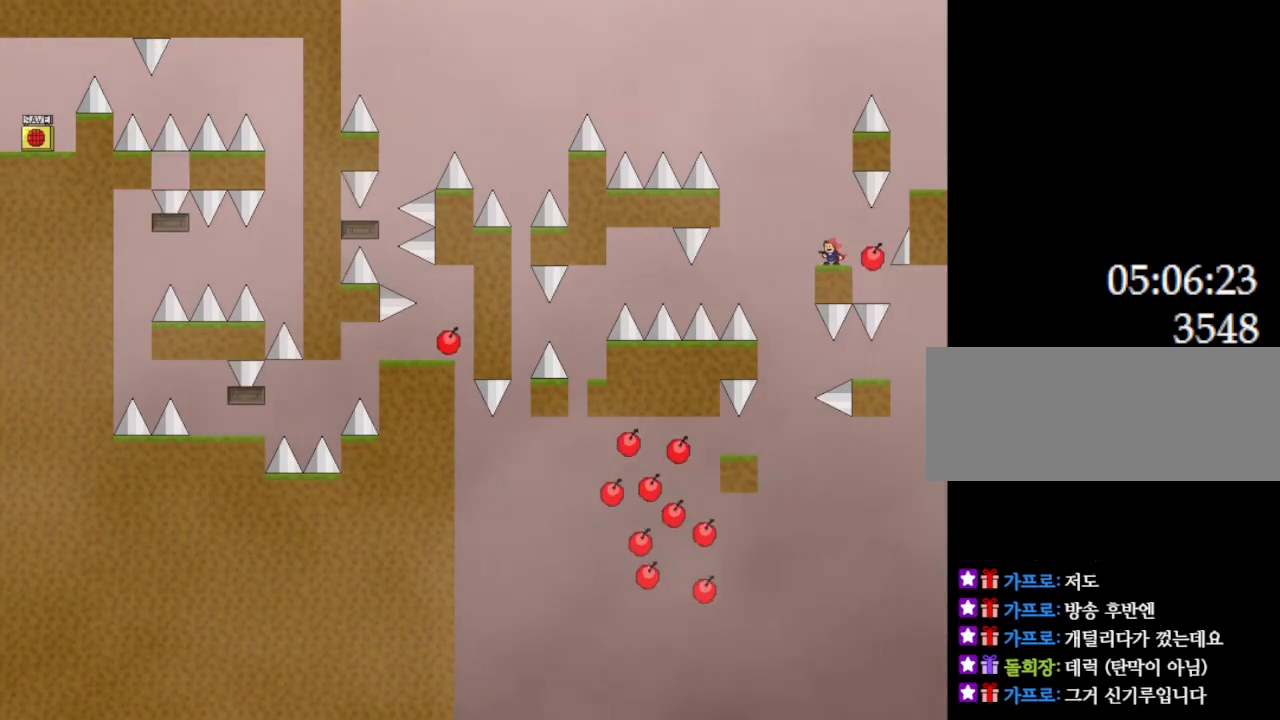
{"keys": ["right"], "events": [[417, "l_up", "down"], [417, "right", "down"], [433, "l_up", "up"]]}
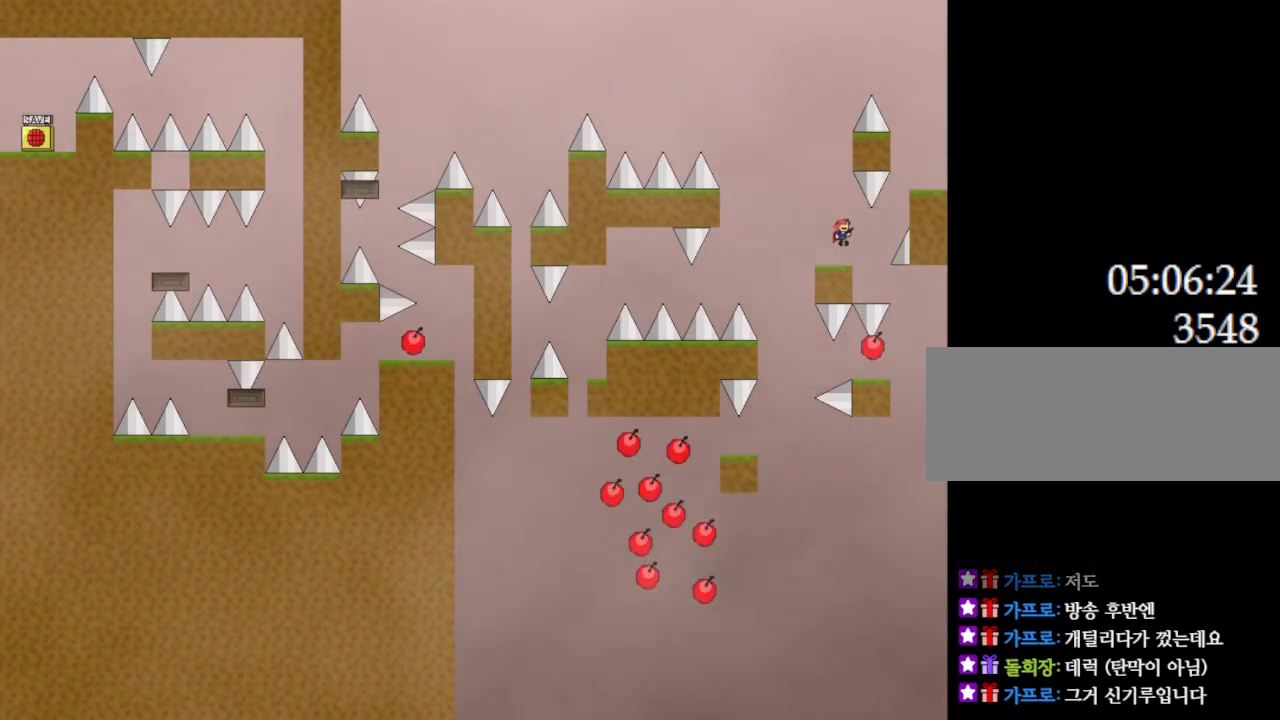
{"keys": ["l_up", "right"], "events": [[200, "l_up", "down"]]}
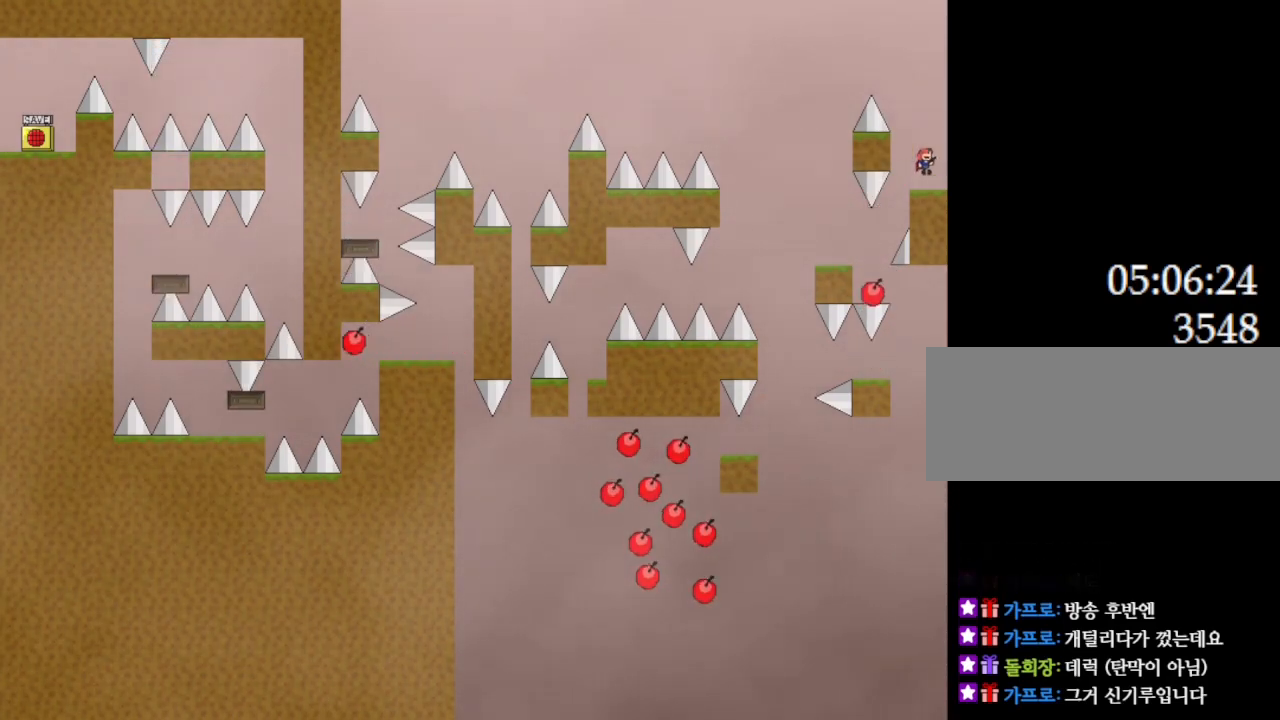
{"keys": [], "events": [[150, "l_up", "up"], [300, "right", "up"]]}
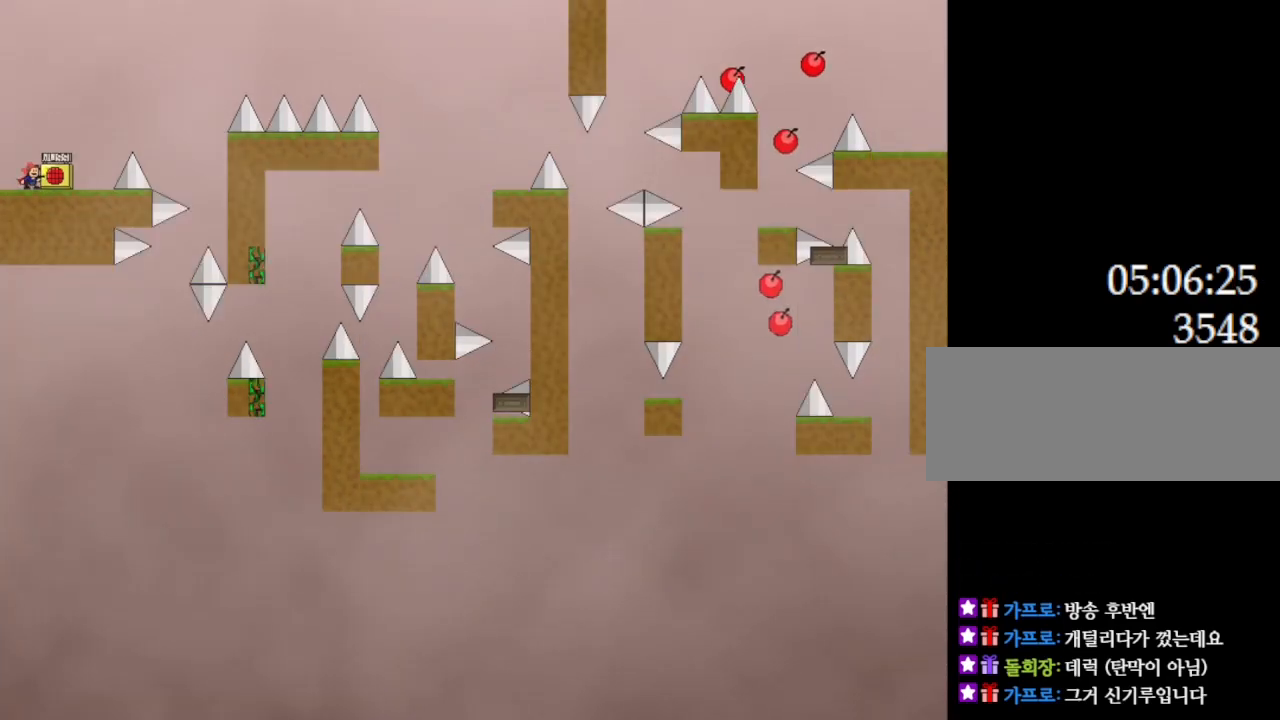
{"keys": ["right", "z"], "events": [[117, "z", "down"], [183, "right", "down"], [217, "z", "up"], [283, "z", "down"], [317, "right", "up"], [367, "z", "up"], [417, "right", "down"], [450, "z", "down"]]}
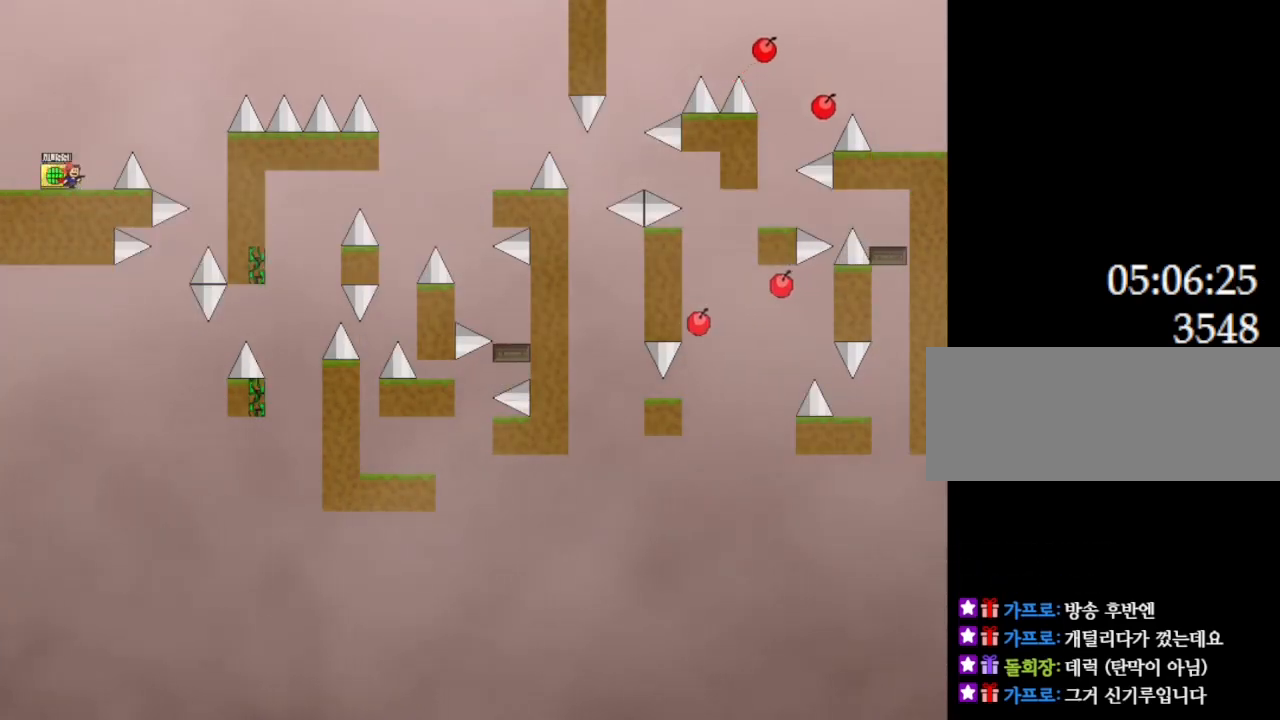
{"keys": ["right"], "events": [[50, "z", "up"], [83, "right", "up"], [200, "right", "down"], [300, "right", "up"], [367, "l_up", "down"], [383, "right", "down"], [467, "l_up", "up"]]}
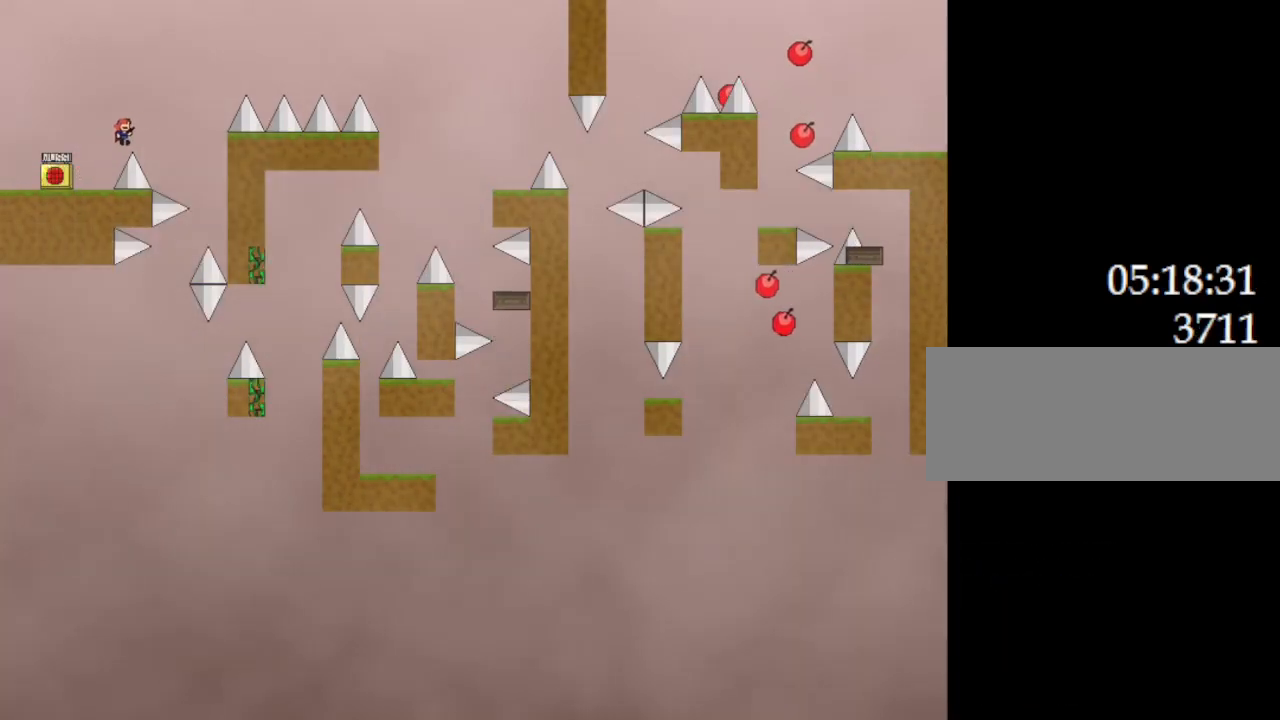
{"keys": ["left"], "events": [[467, "left", "down"], [467, "right", "up"]]}
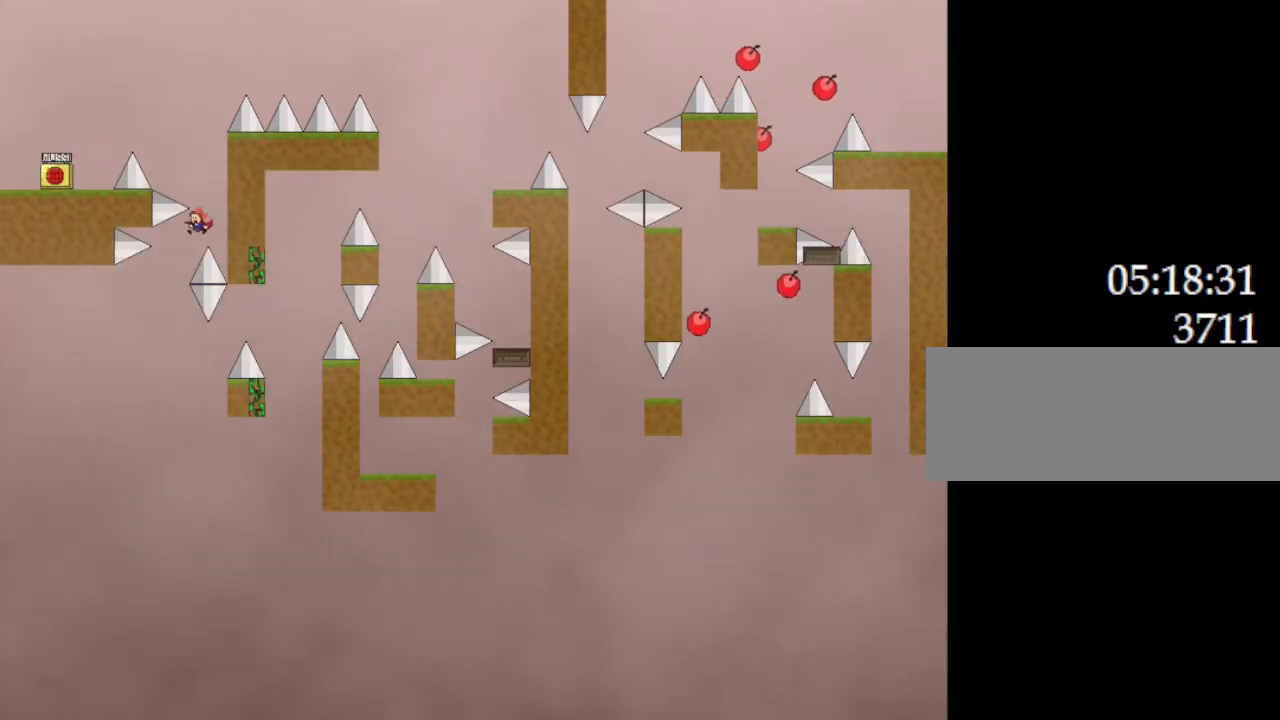
{"keys": ["l_up", "right"], "events": [[150, "left", "up"], [150, "right", "down"], [283, "l_up", "down"]]}
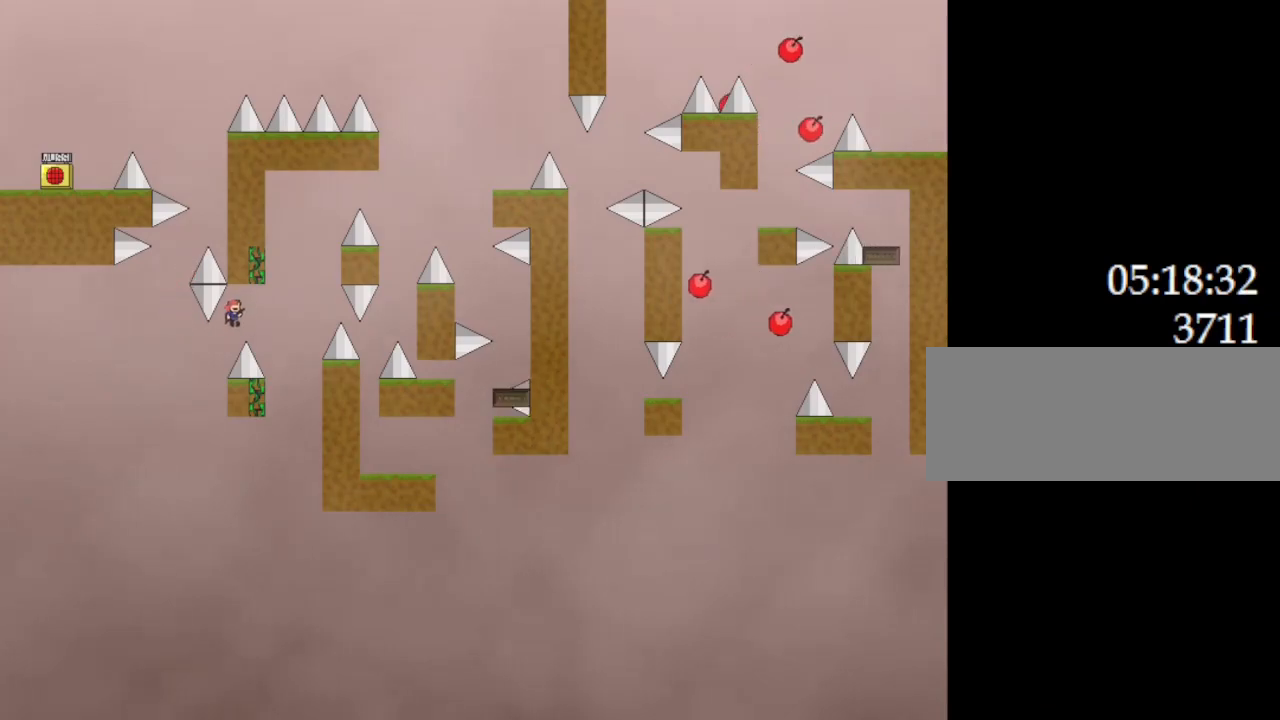
{"keys": ["l_up", "left", "right"], "events": [[250, "right", "up"], [400, "left", "down"], [500, "right", "down"]]}
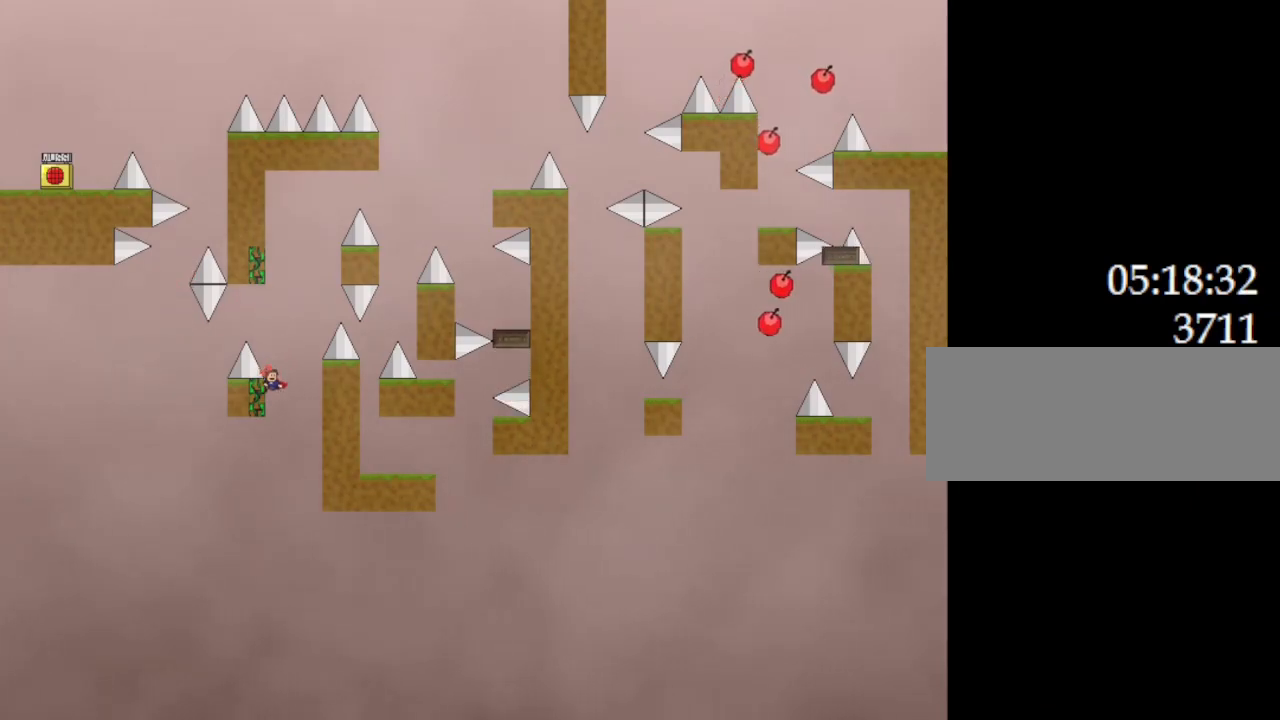
{"keys": ["l_up", "left", "right"], "events": [[50, "left", "up"], [83, "right", "up"], [250, "left", "down"], [483, "right", "down"]]}
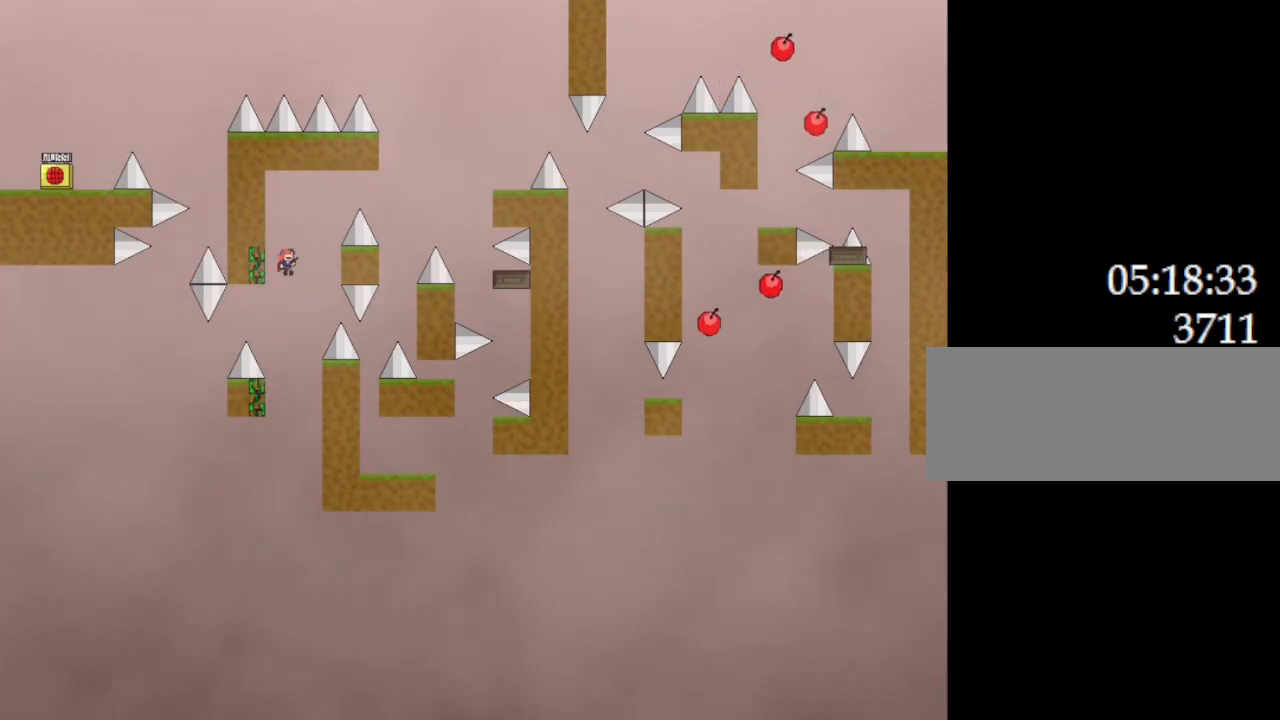
{"keys": ["l_up", "left"], "events": [[17, "left", "up"], [50, "l_up", "up"], [50, "right", "up"], [150, "l_up", "down"], [317, "left", "down"]]}
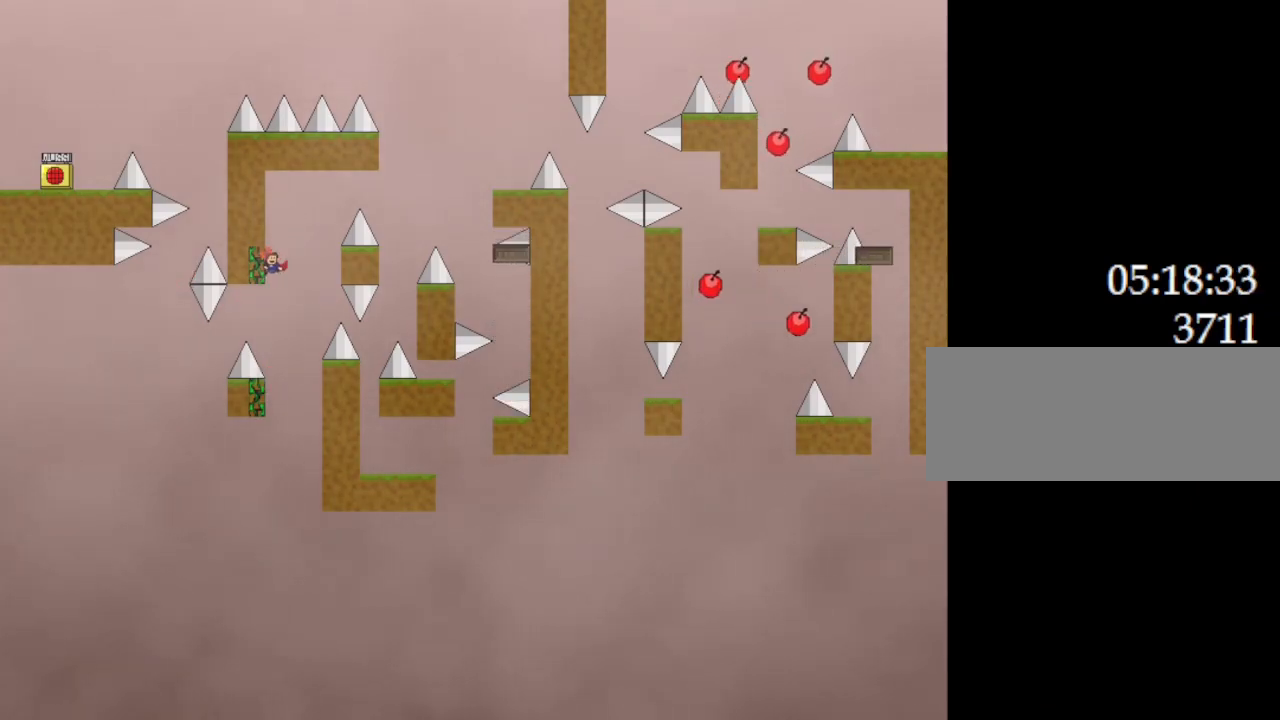
{"keys": ["l_up", "right"], "events": [[133, "left", "up"], [200, "right", "down"]]}
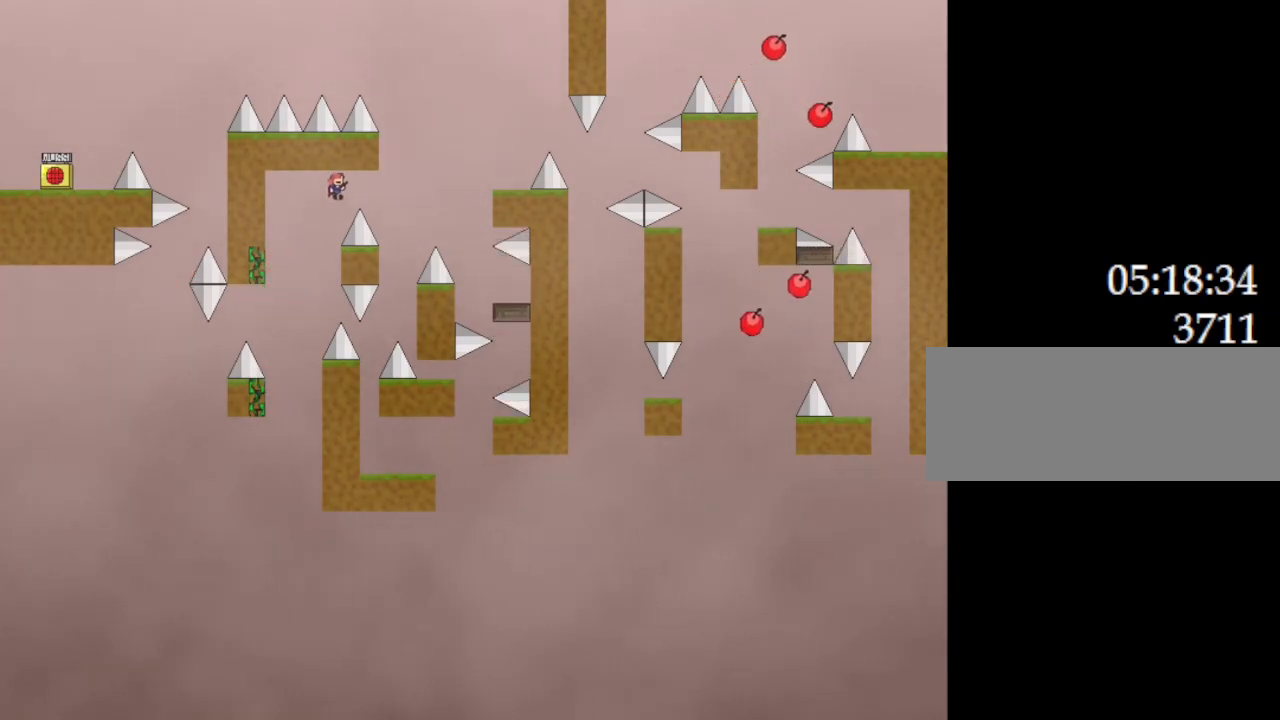
{"keys": ["left"], "events": [[300, "l_up", "up"], [317, "right", "up"], [467, "left", "down"]]}
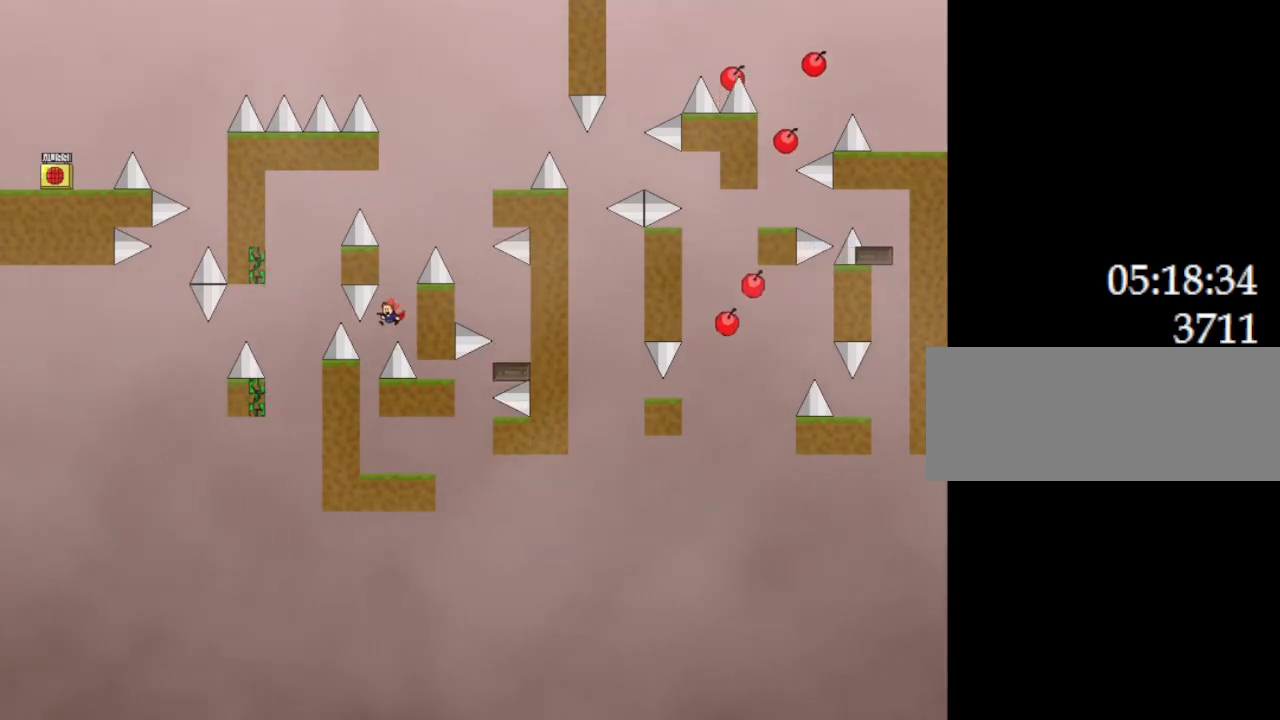
{"keys": ["right"], "events": [[217, "right", "down"], [233, "left", "up"]]}
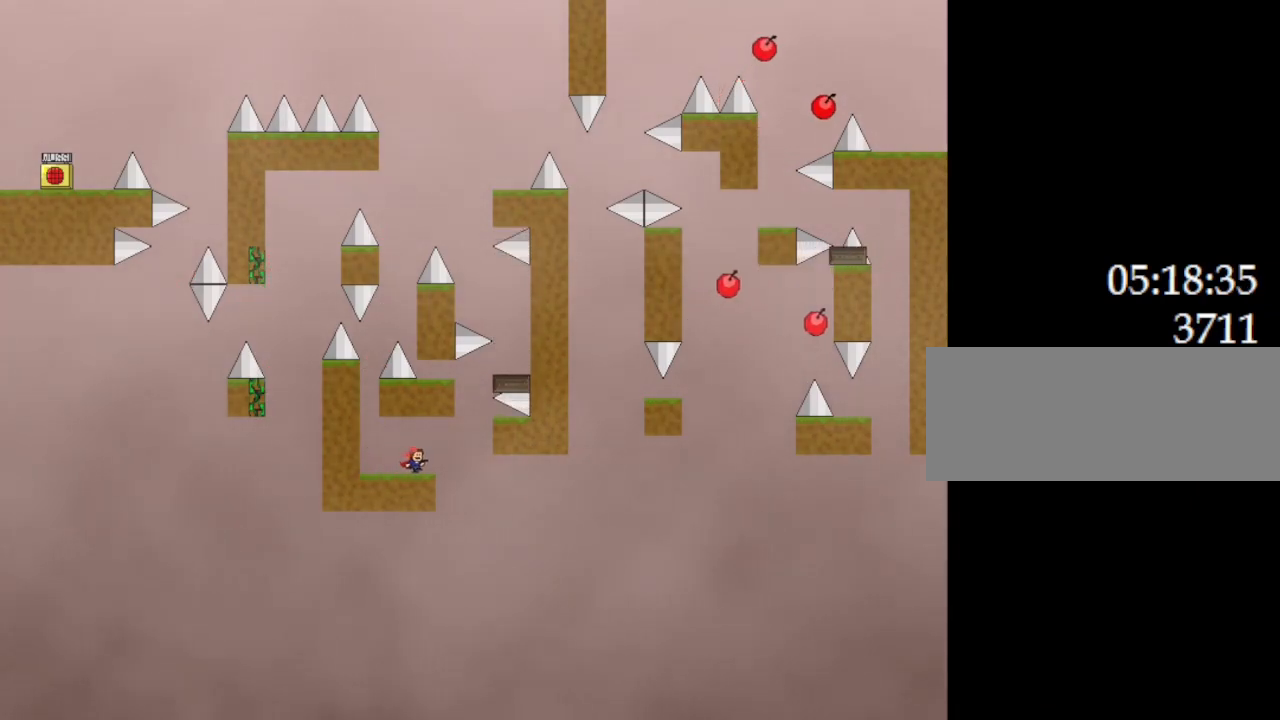
{"keys": [], "events": [[83, "right", "up"], [83, "z", "down"], [217, "z", "up"], [333, "z", "down"], [433, "right", "down"], [467, "right", "up"], [467, "z", "up"]]}
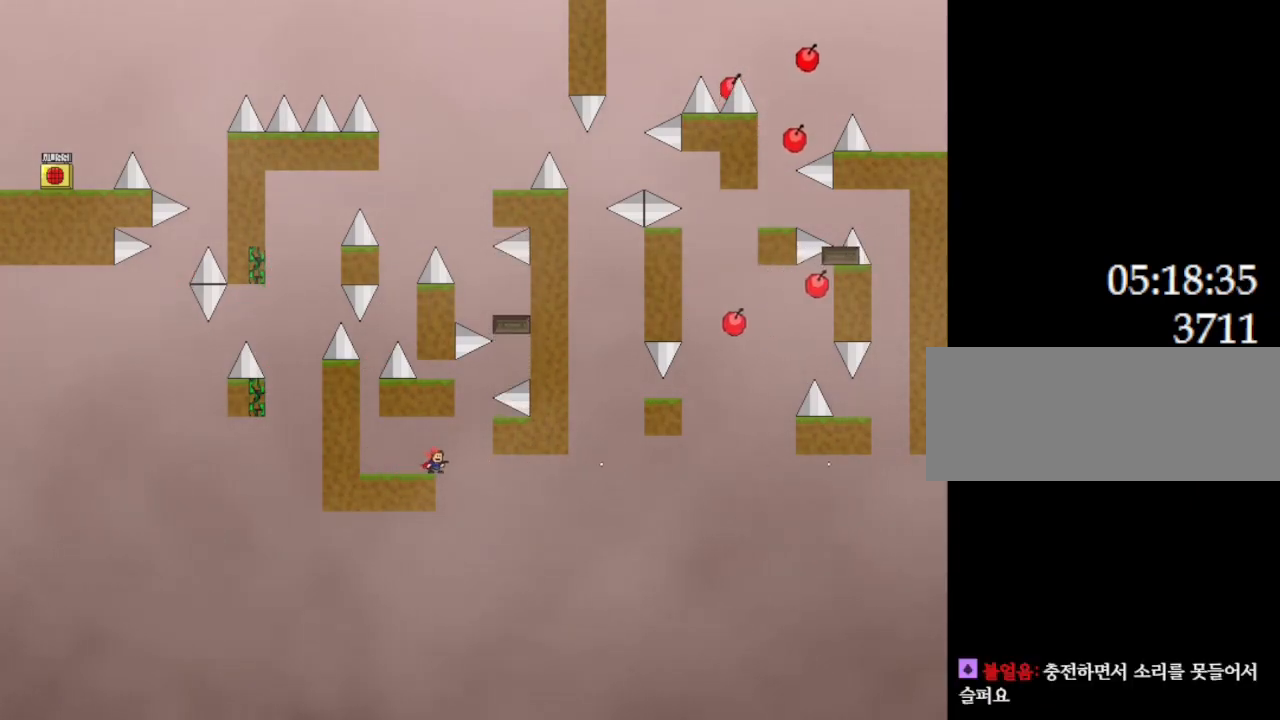
{"keys": ["z"], "events": [[67, "z", "down"], [200, "z", "up"], [283, "z", "down"], [383, "z", "up"], [467, "z", "down"]]}
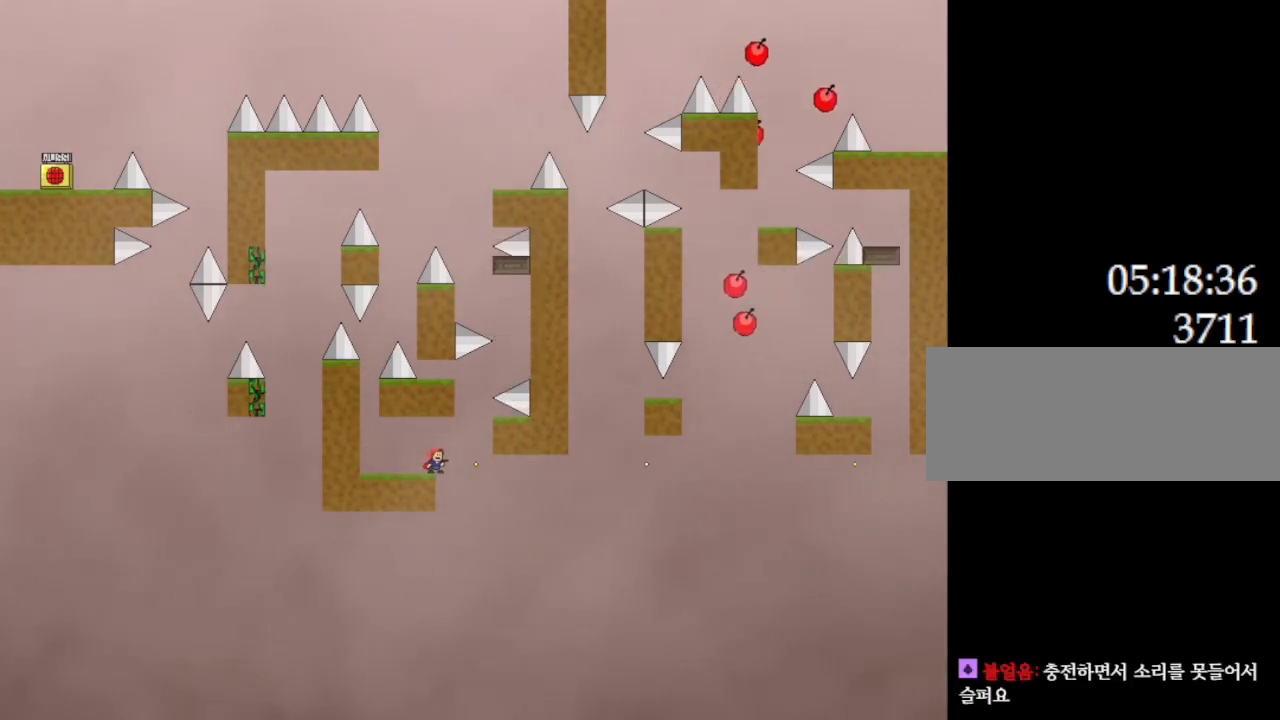
{"keys": [], "events": [[83, "z", "up"], [167, "z", "down"], [283, "z", "up"], [367, "z", "down"], [483, "z", "up"]]}